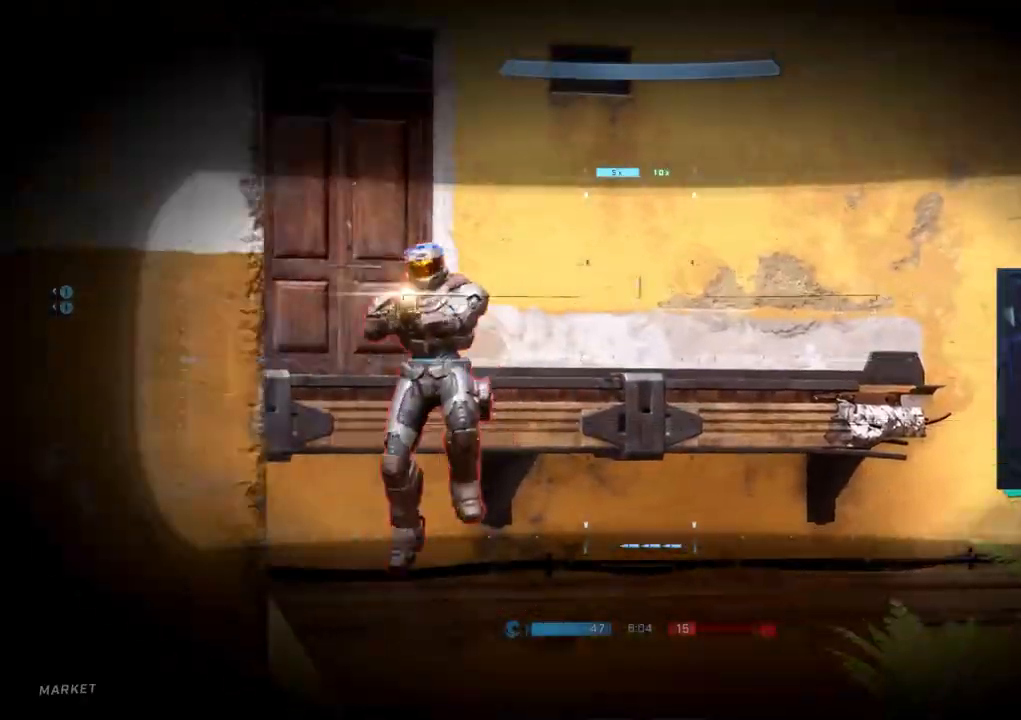
Gameplay with a controller (PlayStation layout); each line is a JSON object with the inputs held at the frame after it. "events" lists button and stick changes between this image and that frame as [ms after this image, input, new state], when the widget could be followed in between.
{"buttons": ["CIRCLE"], "left_stick": "left", "right_stick": "center", "events": [[50, "right_stick", "down-left"], [83, "R2", "down"], [150, "left_stick", "down-right"], [150, "right_stick", "right"], [250, "R2", "up"], [333, "right_stick", "center"], [367, "left_stick", "left"], [483, "CIRCLE", "down"]]}
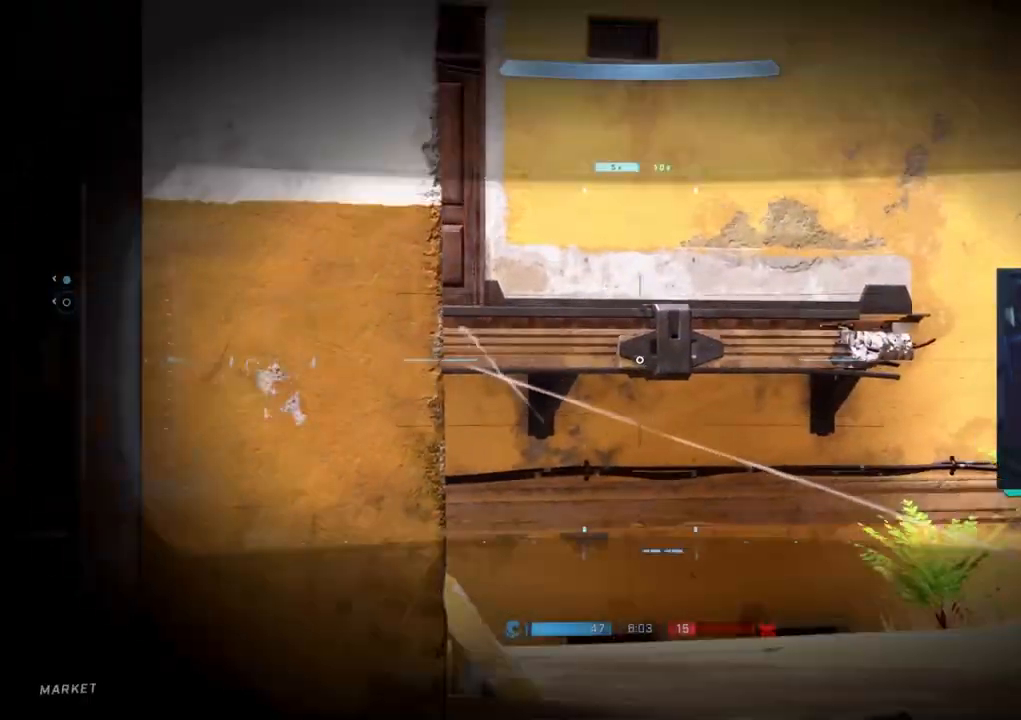
{"buttons": [], "left_stick": "left", "right_stick": "down-right", "events": [[67, "CIRCLE", "up"], [400, "right_stick", "down-right"]]}
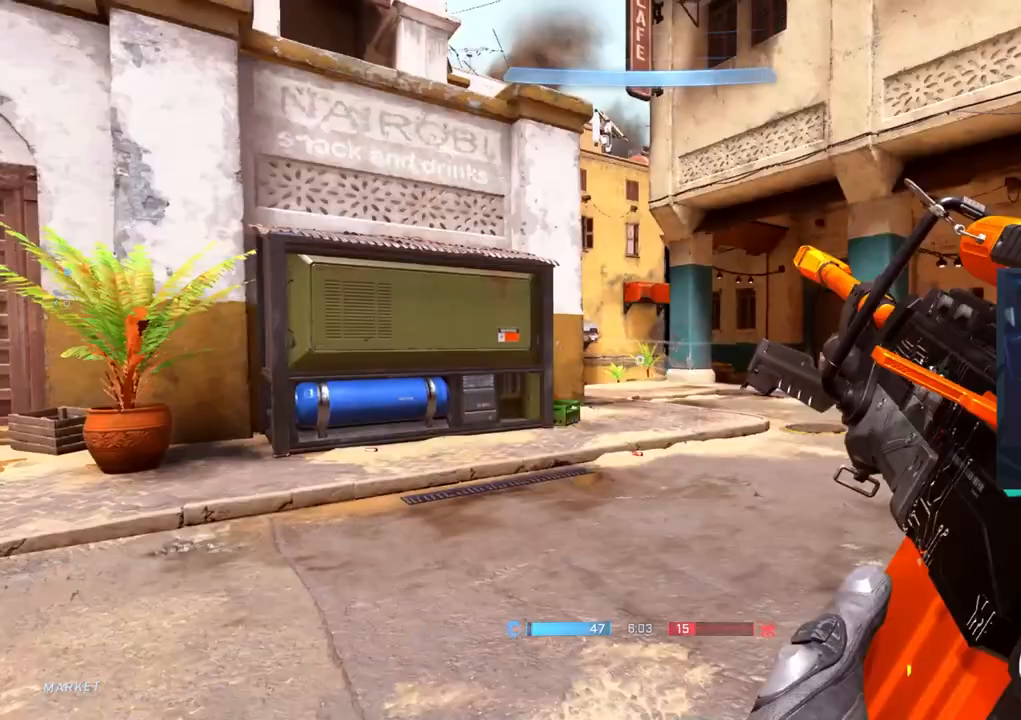
{"buttons": [], "left_stick": "up-left", "right_stick": "right", "events": [[83, "left_stick", "up-left"], [83, "right_stick", "center"], [467, "right_stick", "right"]]}
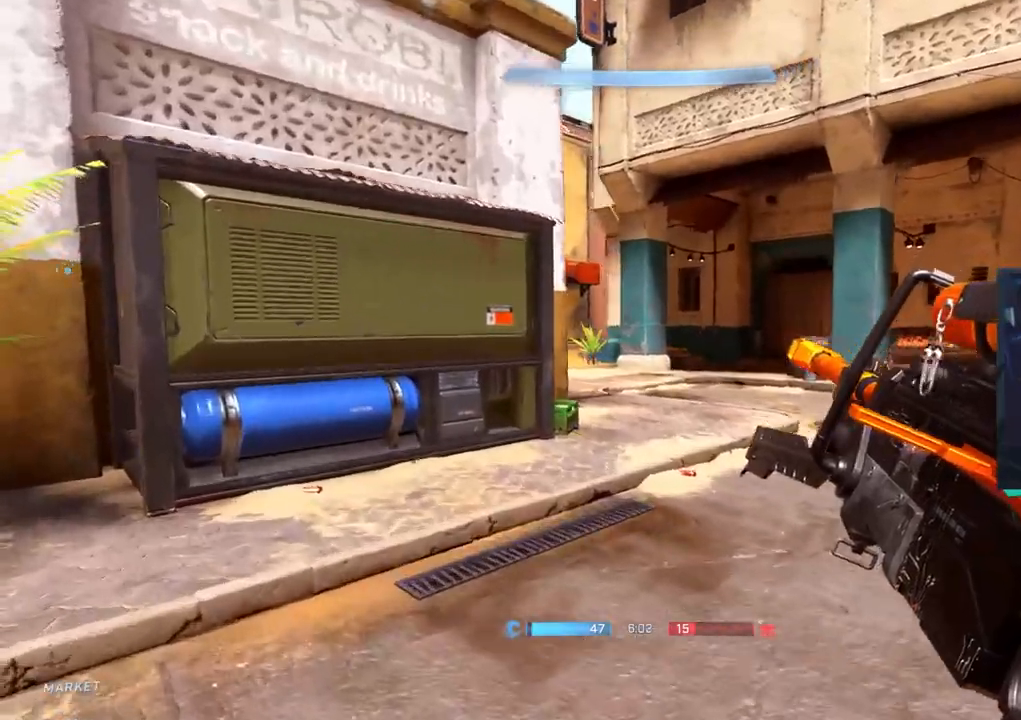
{"buttons": [], "left_stick": "up", "right_stick": "center", "events": [[350, "left_stick", "center"], [350, "right_stick", "center"], [467, "left_stick", "up"]]}
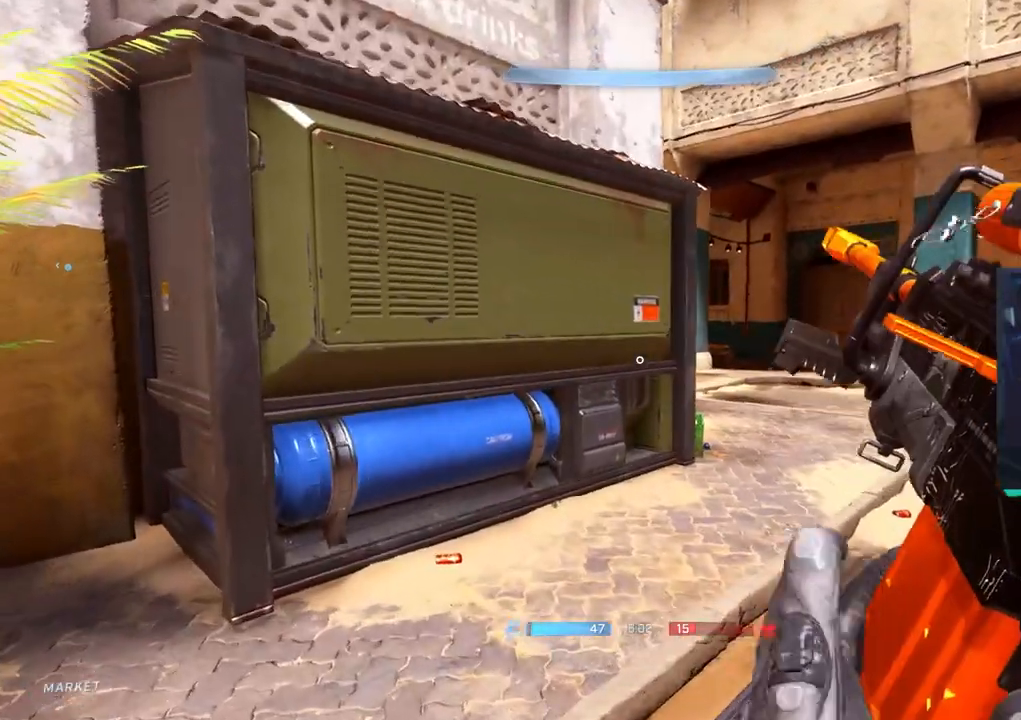
{"buttons": ["L3"], "left_stick": "up", "right_stick": "up-left", "events": [[83, "L1", "down"], [150, "L1", "up"], [250, "L3", "down"], [500, "right_stick", "up-left"]]}
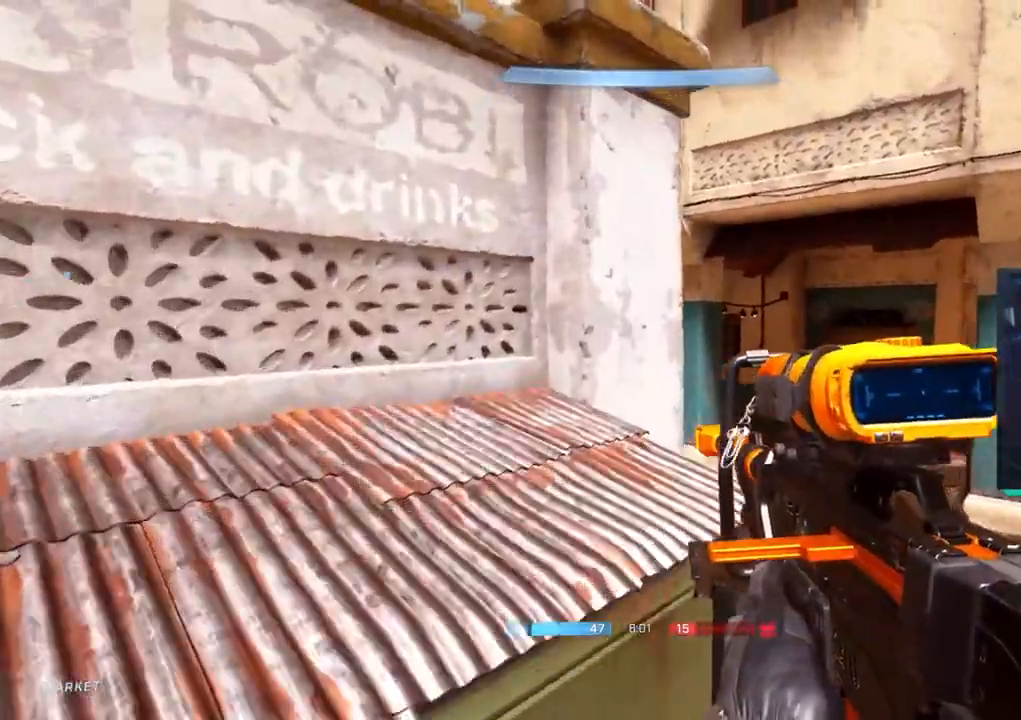
{"buttons": [], "left_stick": "right", "right_stick": "down", "events": [[283, "L3", "up"], [333, "right_stick", "center"], [367, "left_stick", "center"], [383, "right_stick", "down-right"], [500, "left_stick", "right"], [500, "right_stick", "down"]]}
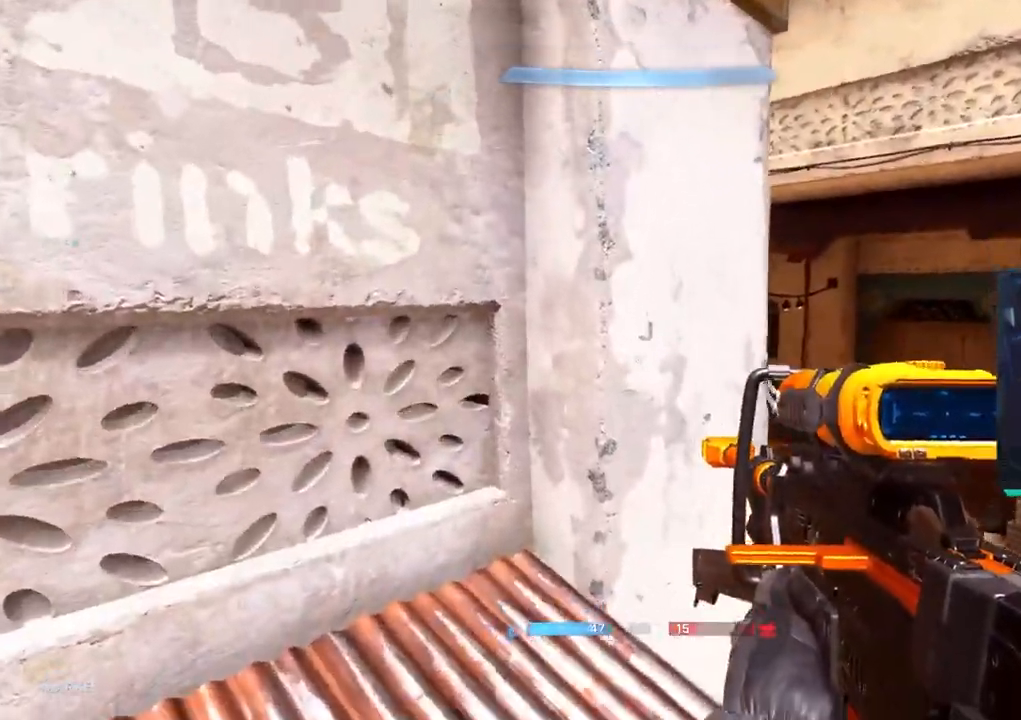
{"buttons": [], "left_stick": "right", "right_stick": "left", "events": [[133, "right_stick", "down-left"], [250, "L1", "down"], [250, "right_stick", "left"], [333, "L1", "up"]]}
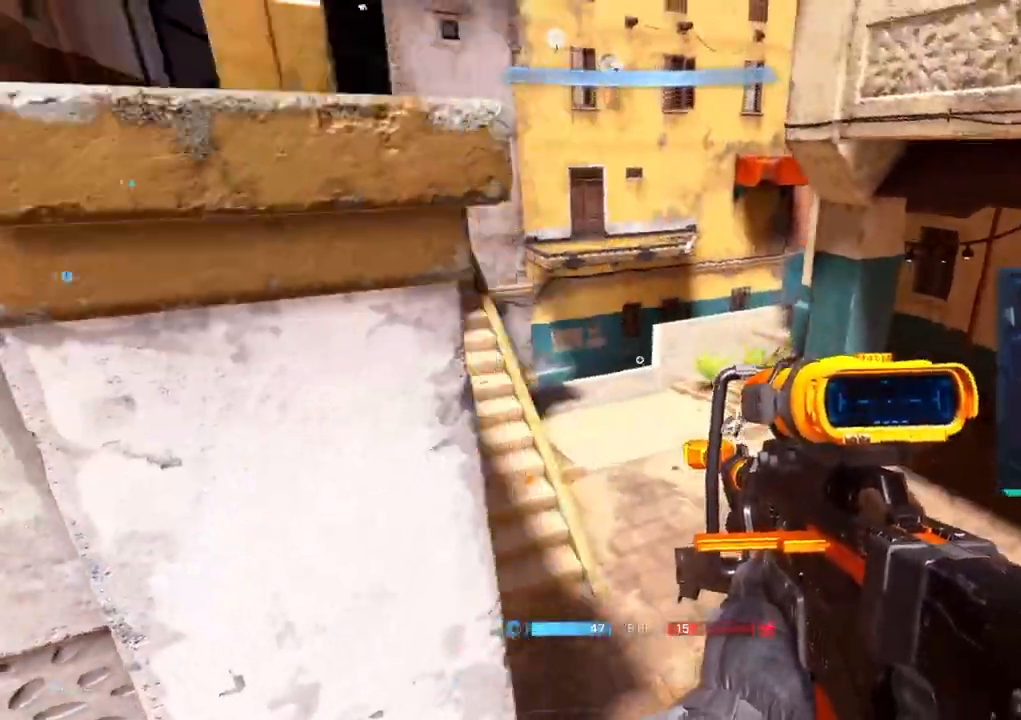
{"buttons": [], "left_stick": "right", "right_stick": "left", "events": []}
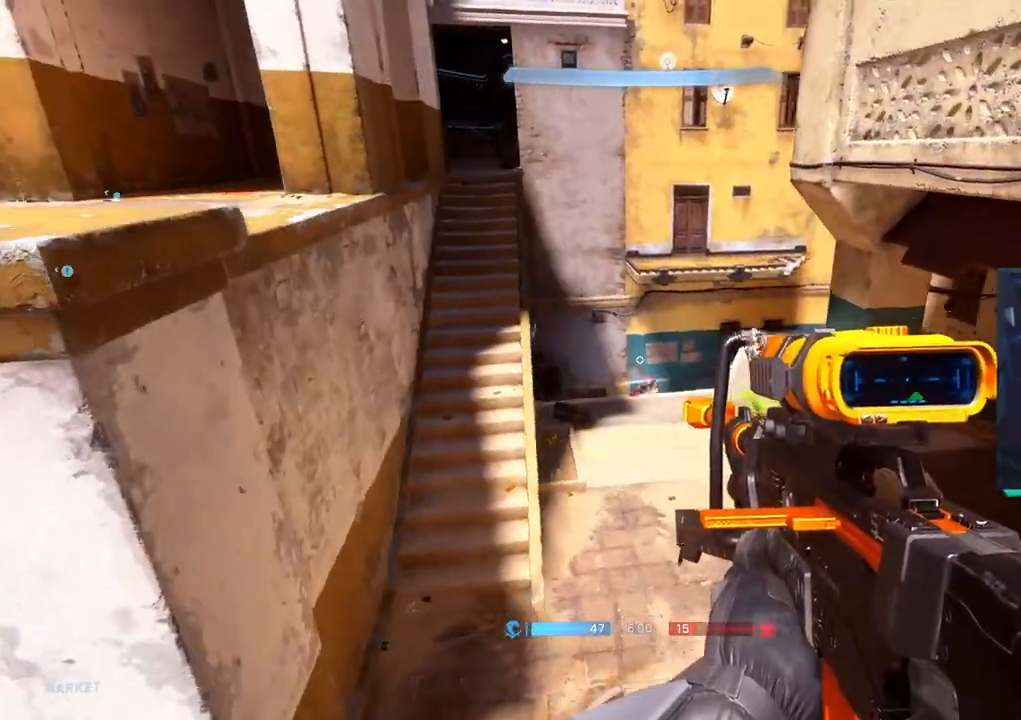
{"buttons": ["R2"], "left_stick": "up-right", "right_stick": "up", "events": [[100, "left_stick", "up-right"], [233, "right_stick", "up"], [400, "R2", "down"]]}
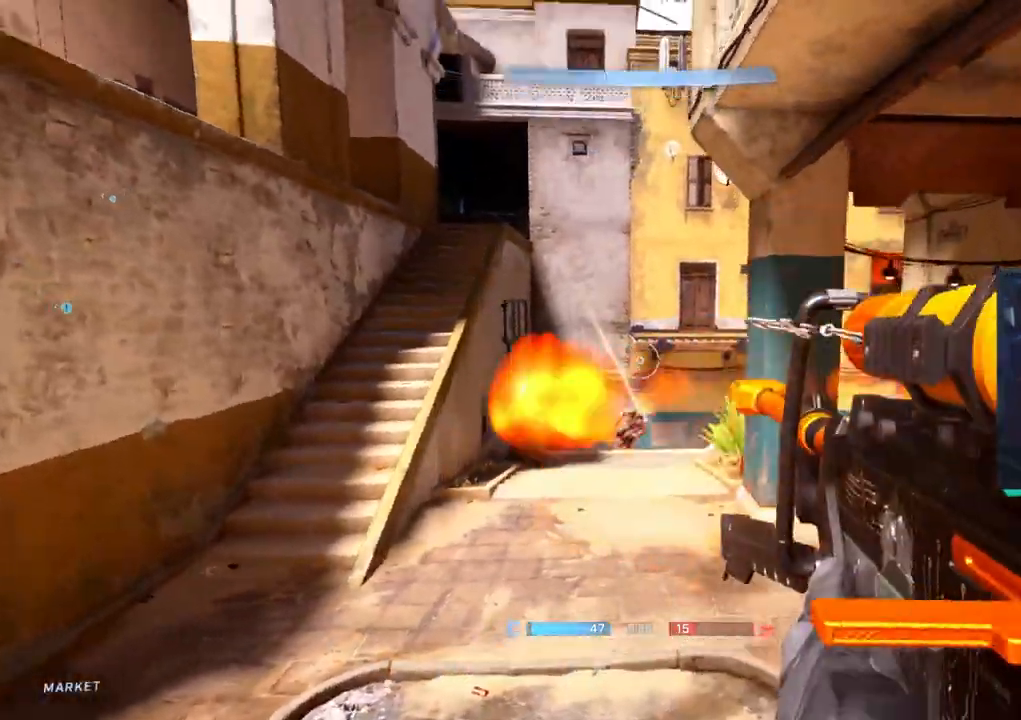
{"buttons": [], "left_stick": "down-left", "right_stick": "up-right", "events": [[67, "right_stick", "left"], [100, "R2", "up"], [133, "left_stick", "down-right"], [183, "right_stick", "center"], [383, "right_stick", "up-right"], [483, "left_stick", "down-left"]]}
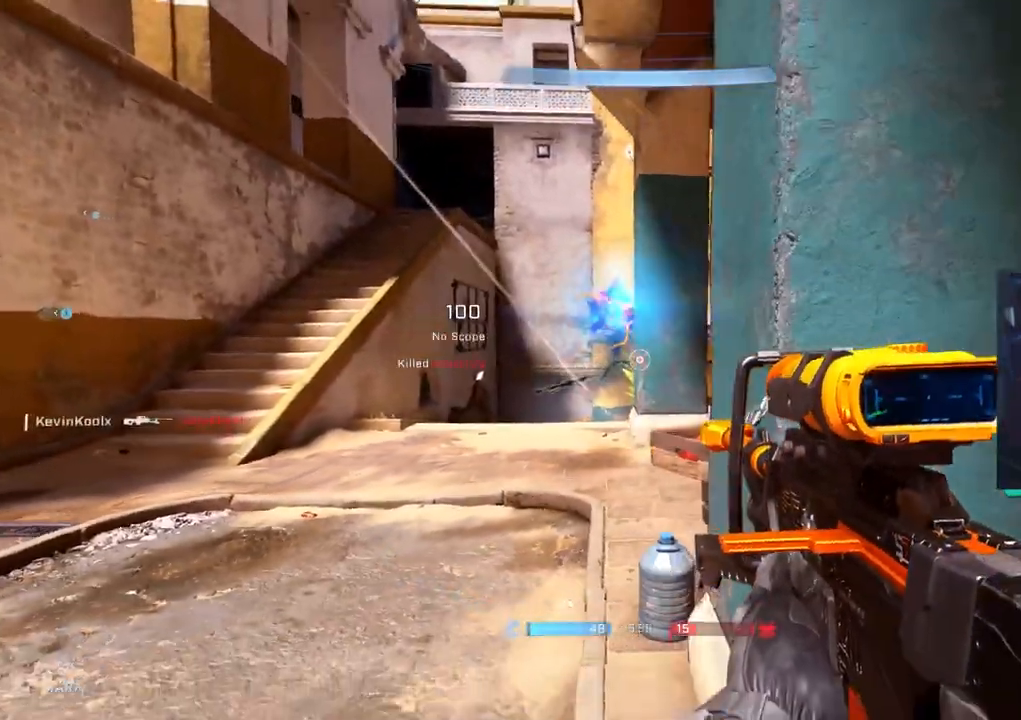
{"buttons": [], "left_stick": "up-right", "right_stick": "up", "events": [[50, "right_stick", "center"], [217, "CIRCLE", "down"], [233, "CIRCLE", "up"], [233, "right_stick", "up"], [250, "left_stick", "down-right"], [333, "left_stick", "up-right"]]}
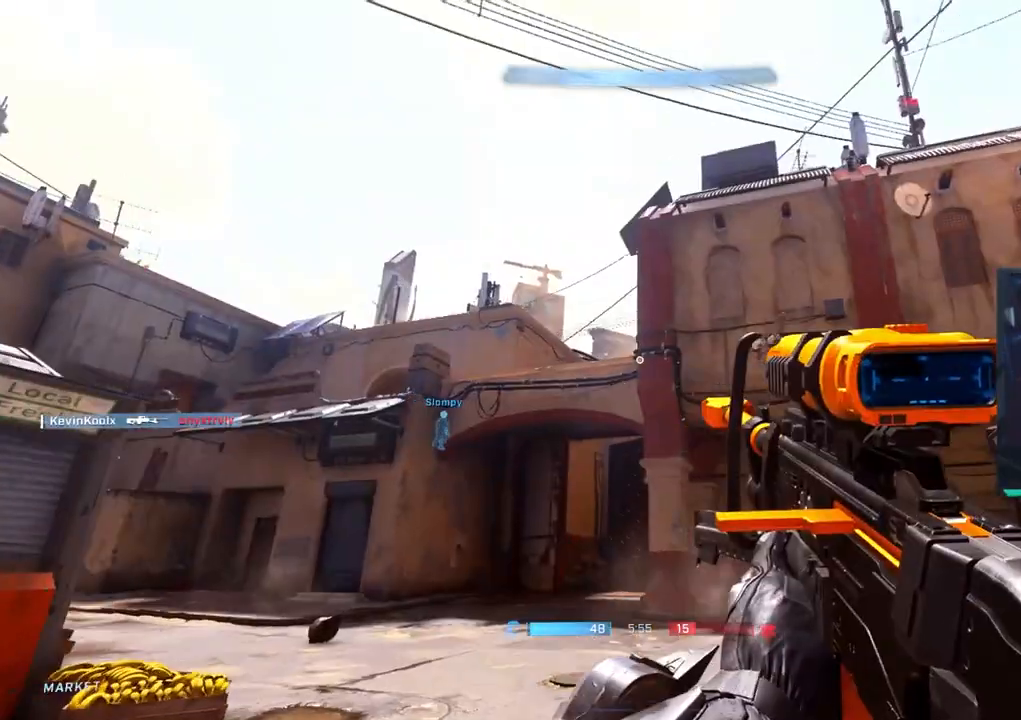
{"buttons": [], "left_stick": "left", "right_stick": "left", "events": [[50, "L1", "down"], [167, "L1", "up"], [333, "SQUARE", "down"], [400, "left_stick", "up-left"], [450, "SQUARE", "up"], [450, "right_stick", "left"], [483, "left_stick", "left"]]}
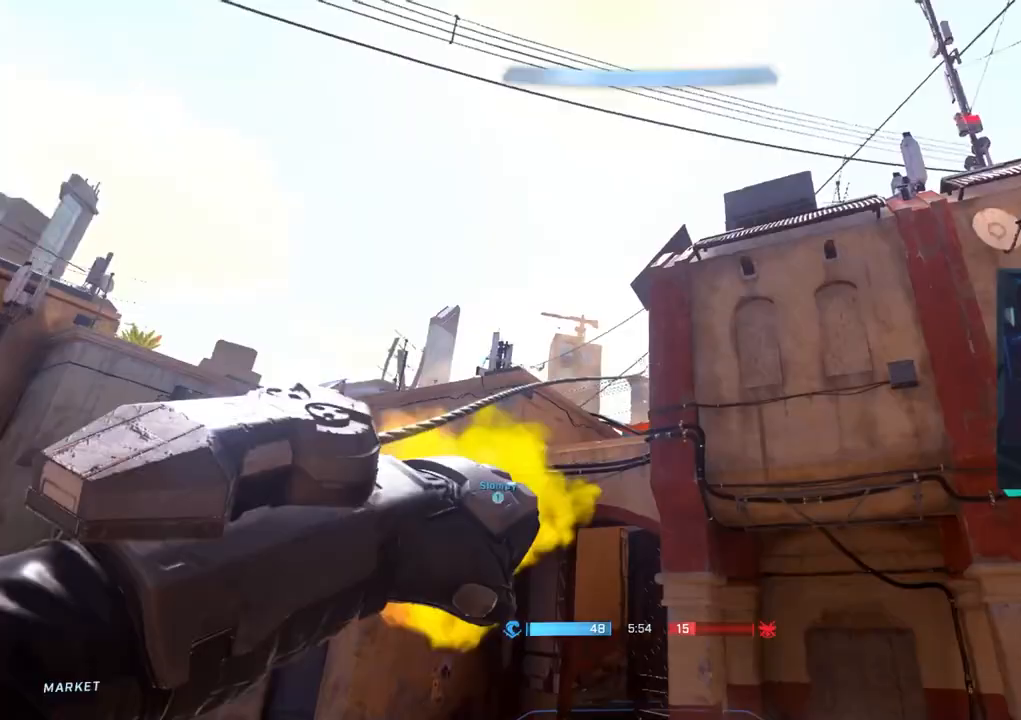
{"buttons": [], "left_stick": "left", "right_stick": "down-right", "events": [[267, "right_stick", "down-right"]]}
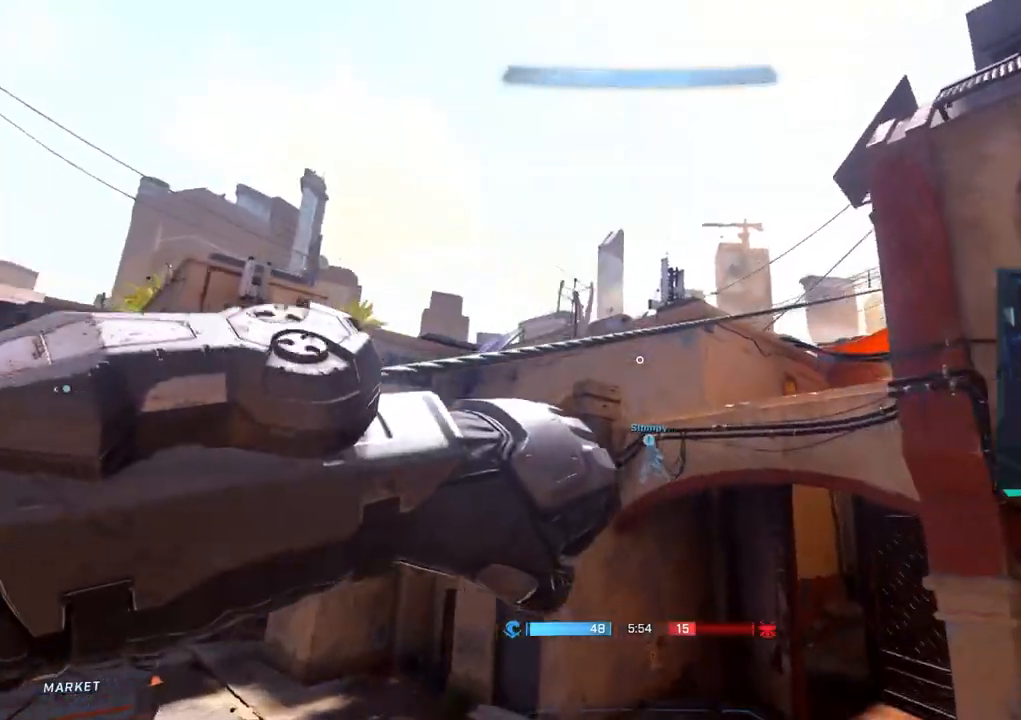
{"buttons": [], "left_stick": "up-left", "right_stick": "down-right", "events": [[283, "left_stick", "up-left"]]}
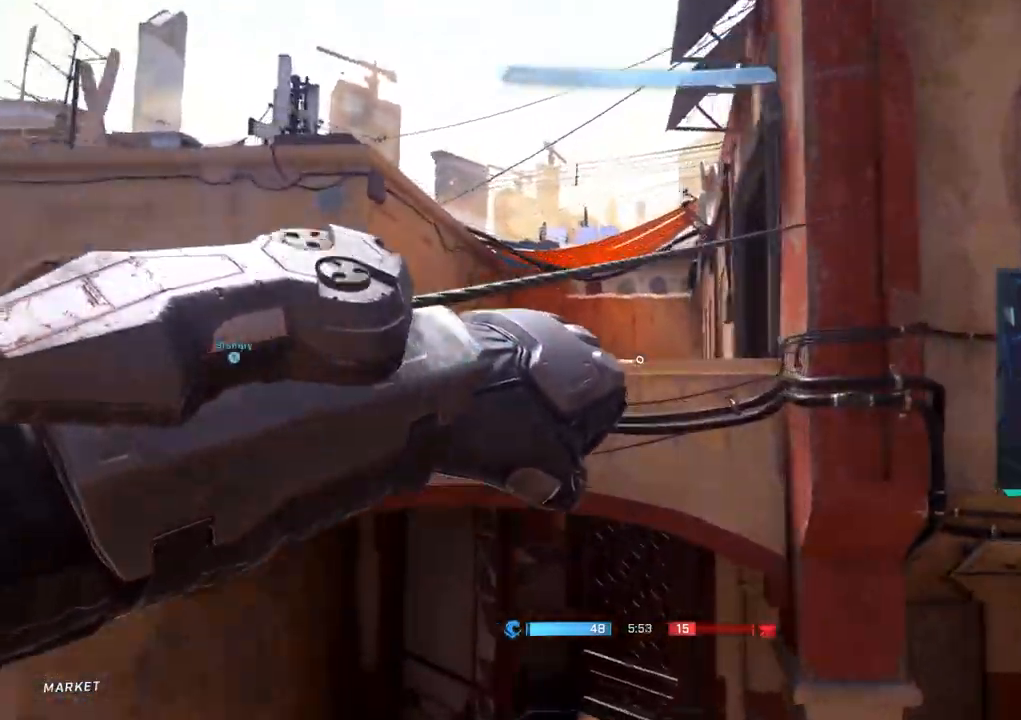
{"buttons": [], "left_stick": "up", "right_stick": "down-right", "events": [[250, "left_stick", "up"]]}
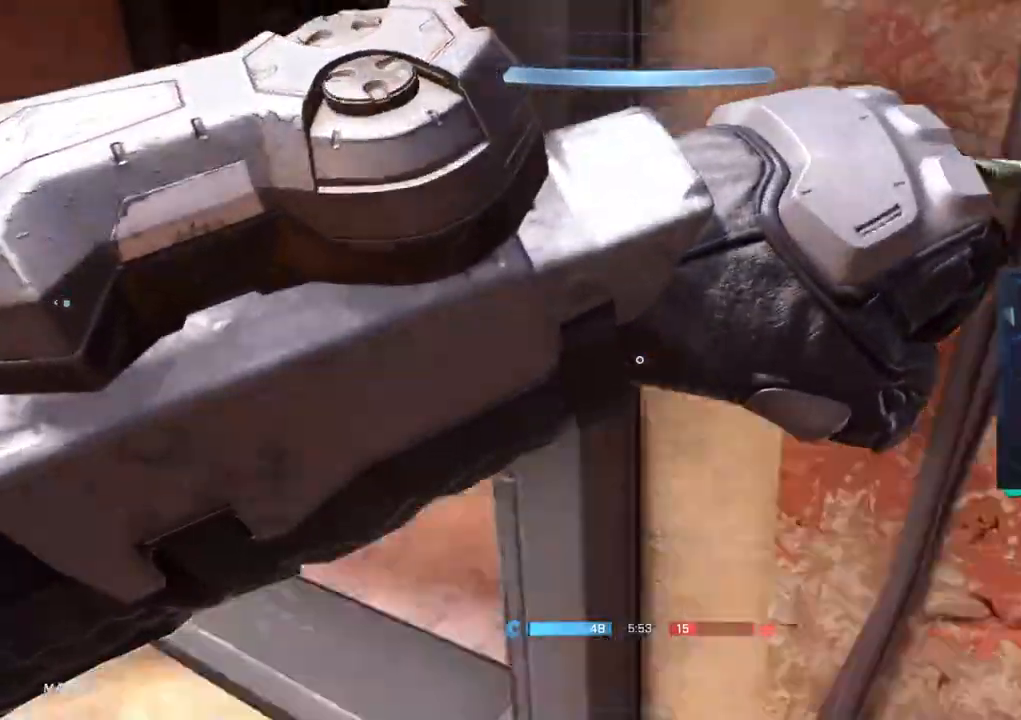
{"buttons": [], "left_stick": "up", "right_stick": "right", "events": [[17, "right_stick", "center"], [67, "right_stick", "up-left"], [417, "right_stick", "right"]]}
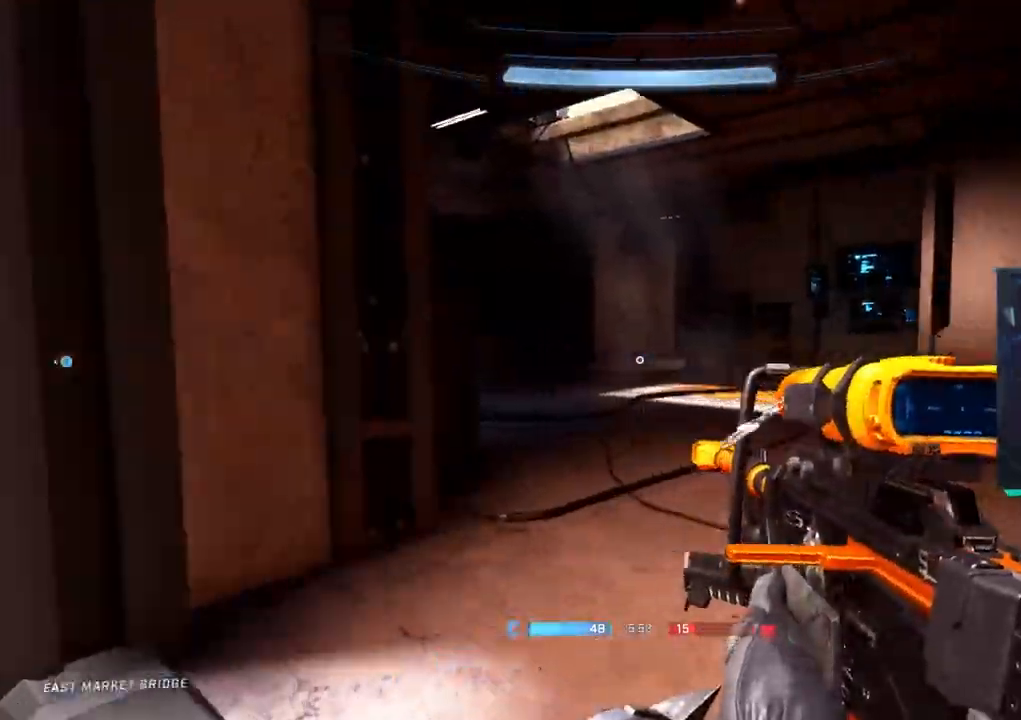
{"buttons": [], "left_stick": "up", "right_stick": "left", "events": [[33, "right_stick", "left"]]}
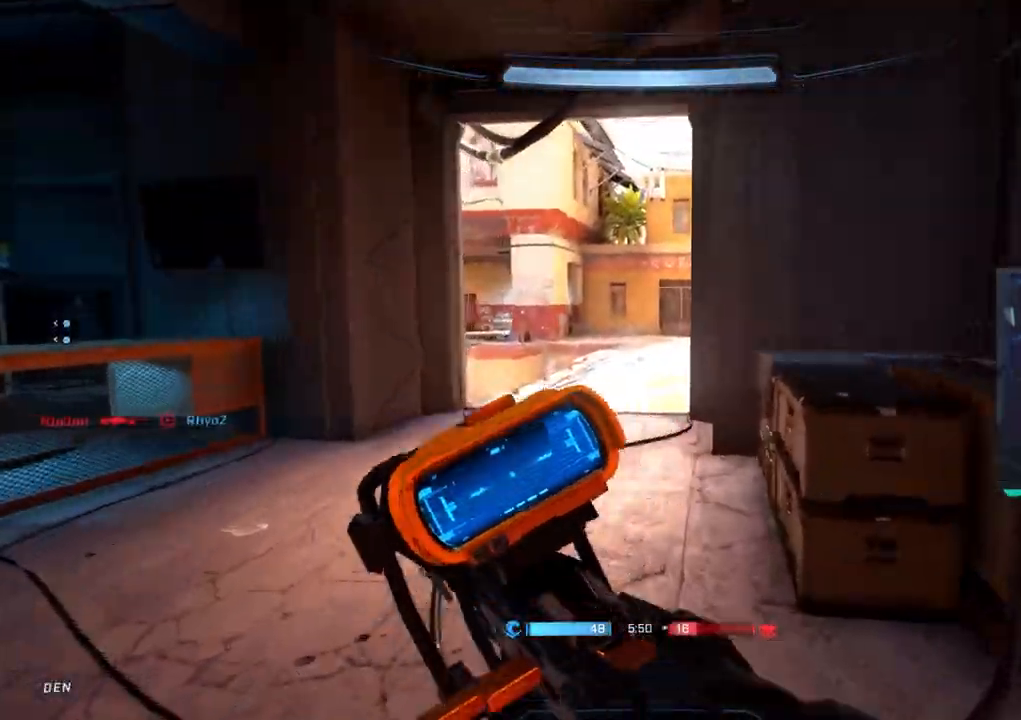
{"buttons": ["L3"], "left_stick": "up", "right_stick": "left", "events": [[267, "L3", "down"]]}
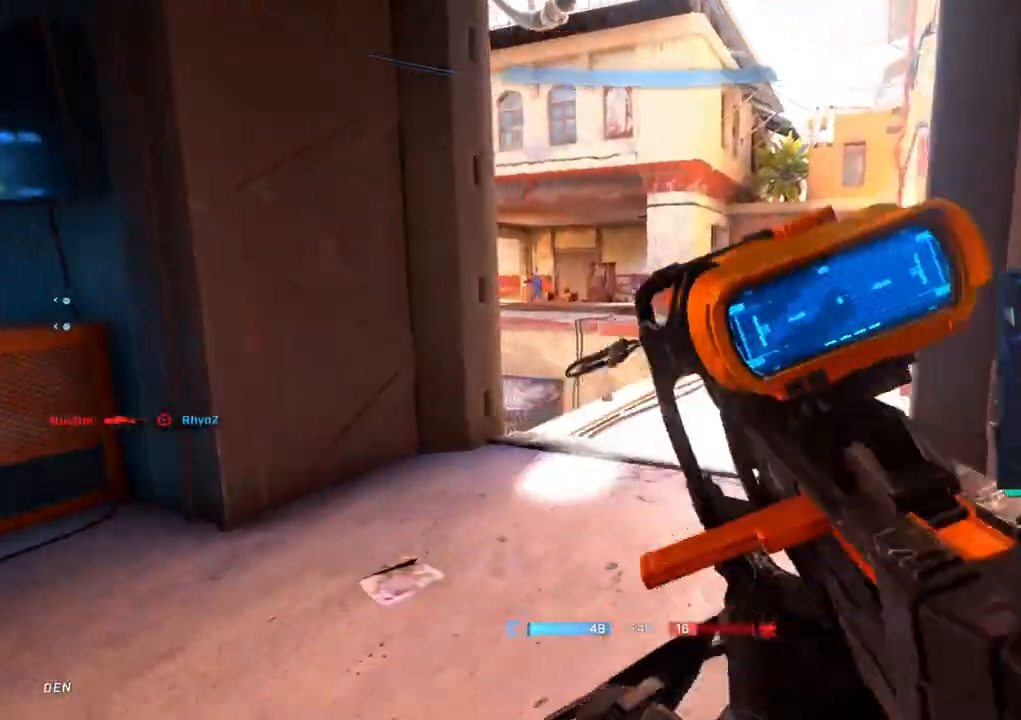
{"buttons": ["L1"], "left_stick": "up-right", "right_stick": "up-left", "events": [[283, "right_stick", "up"], [300, "L3", "up"], [400, "left_stick", "up-right"], [417, "right_stick", "up-left"], [450, "L1", "down"]]}
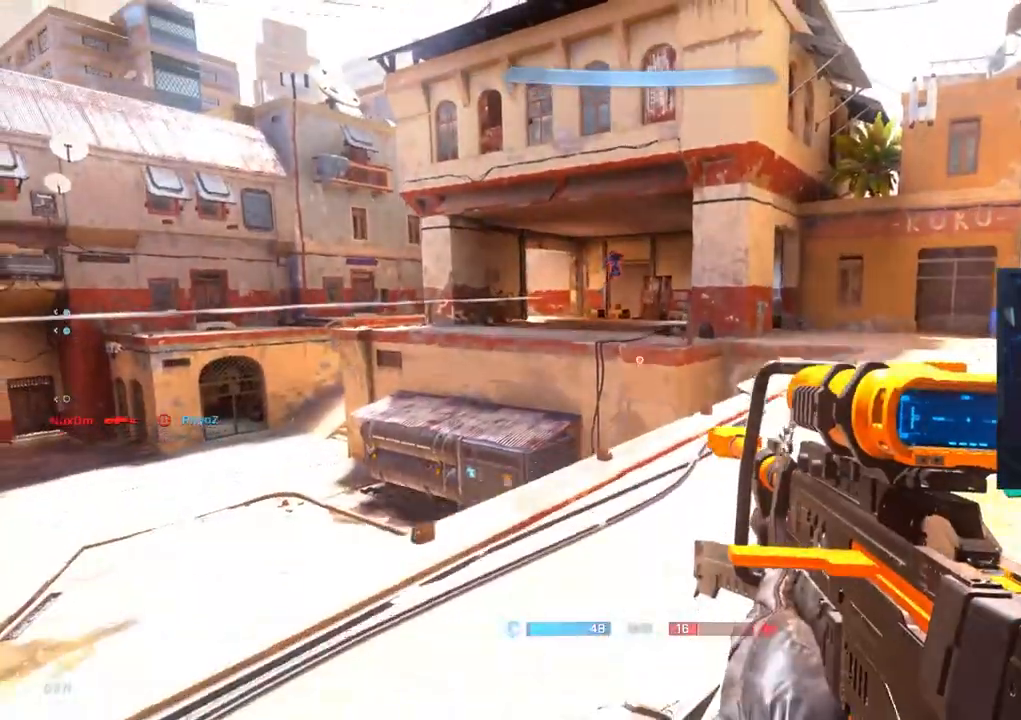
{"buttons": [], "left_stick": "up-right", "right_stick": "up", "events": [[50, "L1", "up"], [100, "right_stick", "up"], [200, "right_stick", "center"], [383, "right_stick", "up"]]}
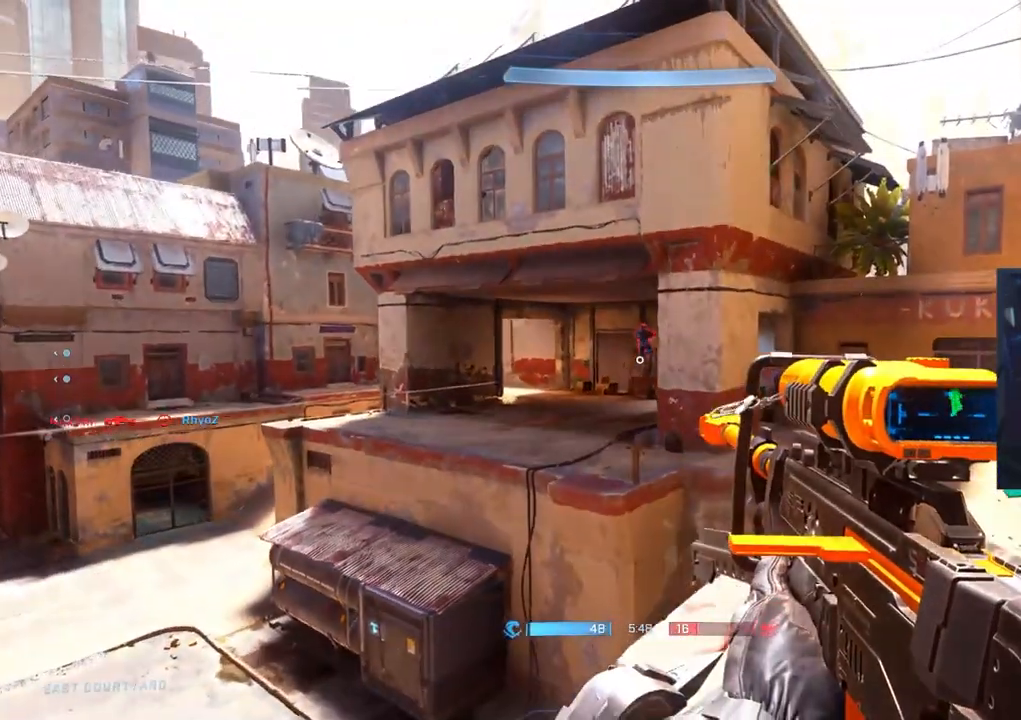
{"buttons": [], "left_stick": "up-right", "right_stick": "center", "events": [[117, "R2", "down"], [233, "right_stick", "down"], [250, "R2", "up"], [417, "right_stick", "center"]]}